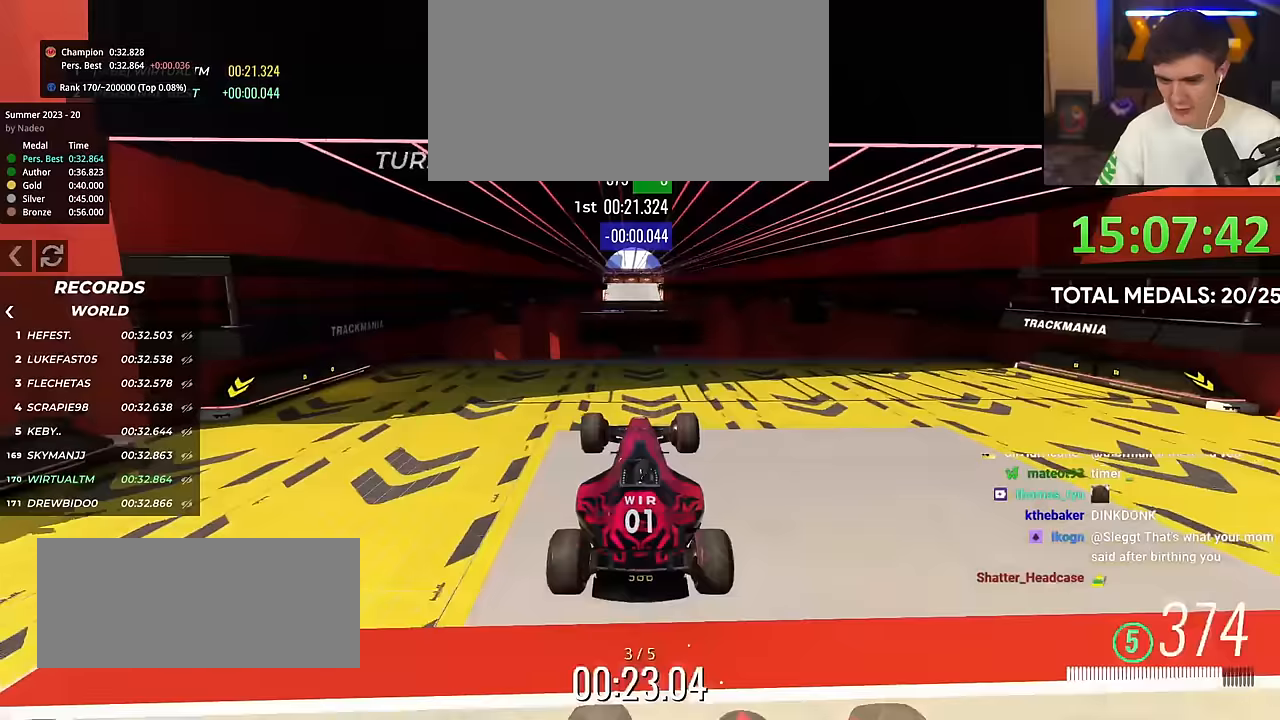
Gameplay with keyboard; each line is a JSON object with the keys held at the frame after it. "events" lists presses ("down") and releases ("up") of "brake", "down", "left", "right" and "up" between this image and that frame as [ms after this image, input, new state], when the widget could be followed in between. No other keys are recorded. Mouse input is not recorded. Key names are as the overlay labels them; some are game actions (e.g. jump) rather than physical keys.
{"keys": ["right", "up"], "events": [[50, "right", "down"]]}
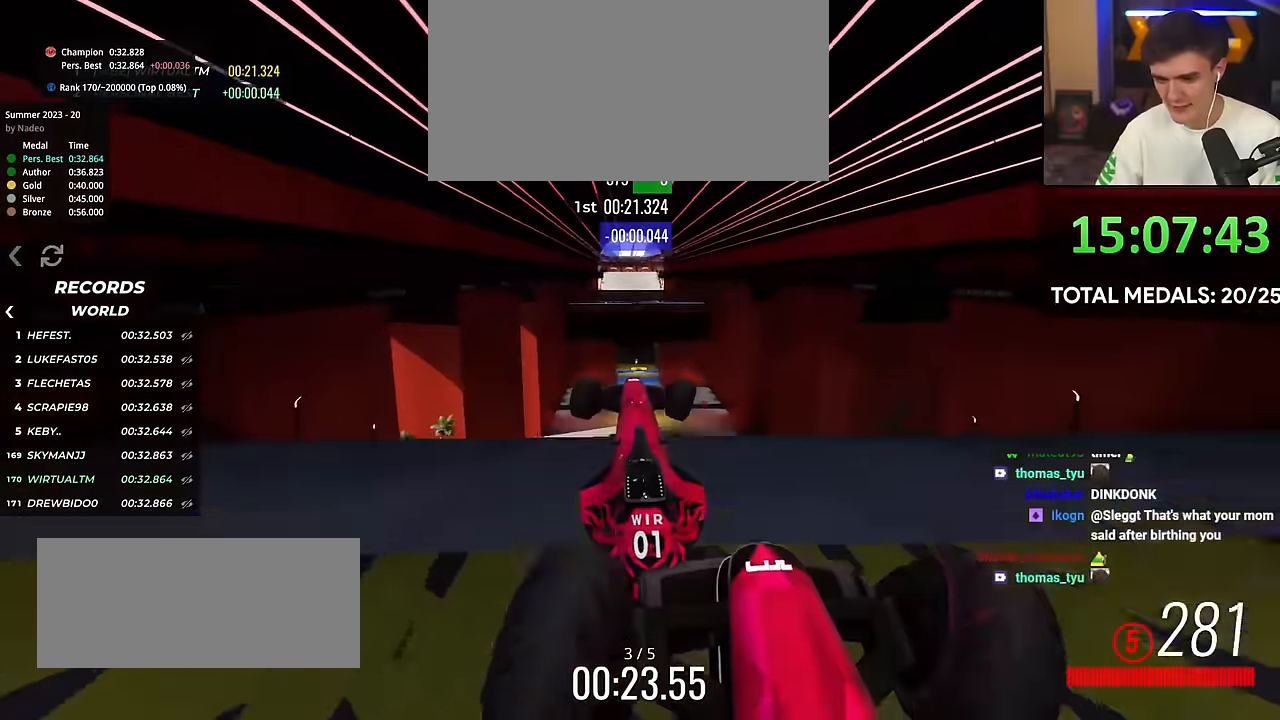
{"keys": ["right", "up"], "events": []}
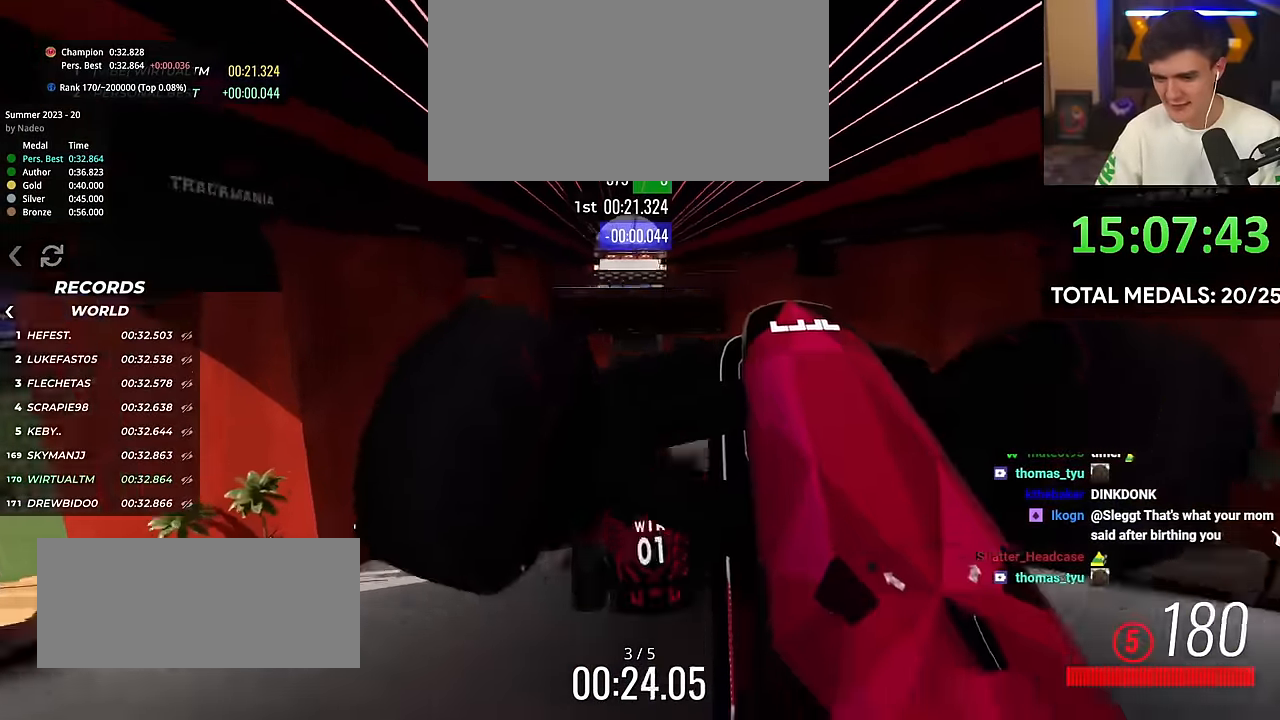
{"keys": ["right", "up"], "events": [[67, "right", "up"], [117, "right", "down"]]}
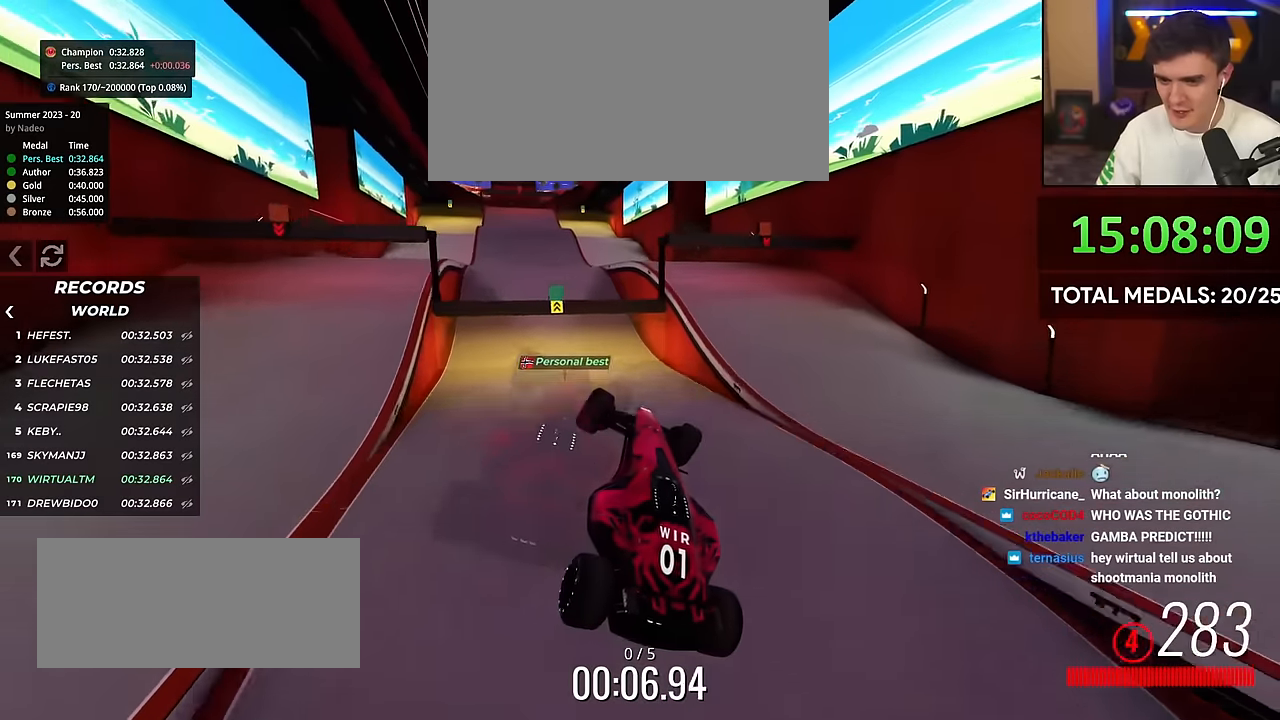
{"keys": ["right", "up"], "events": []}
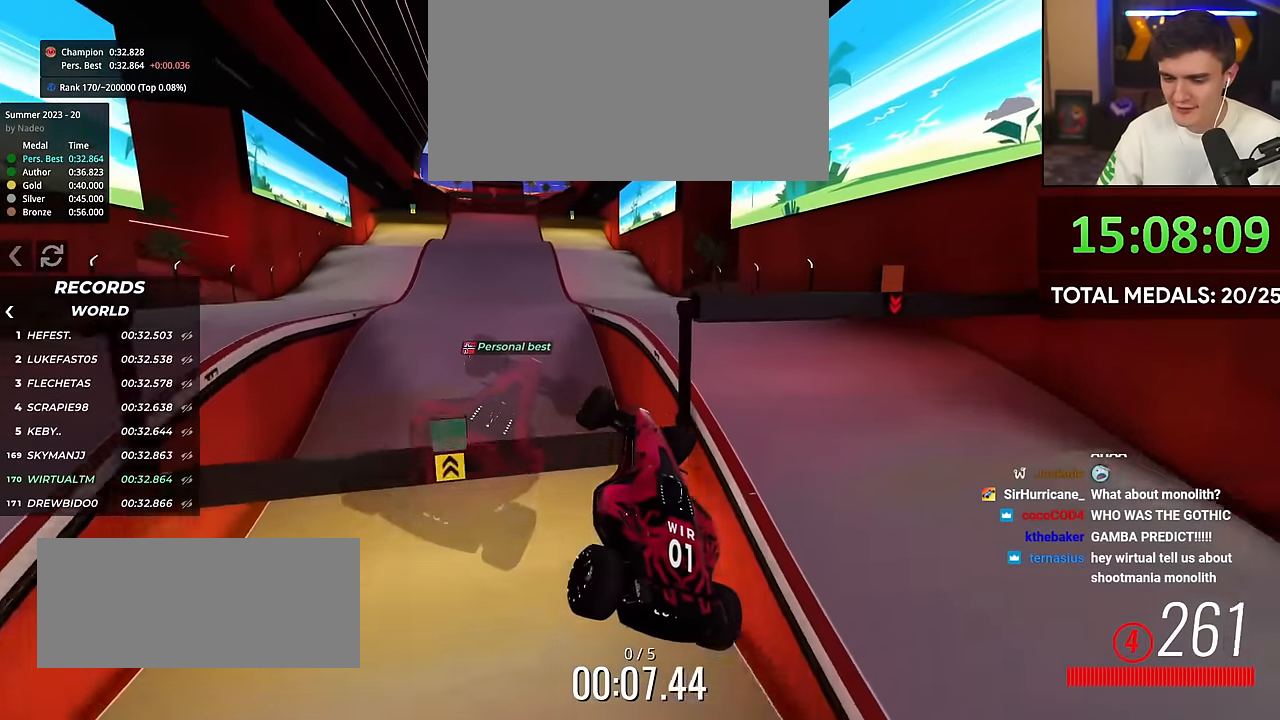
{"keys": ["right", "up"], "events": []}
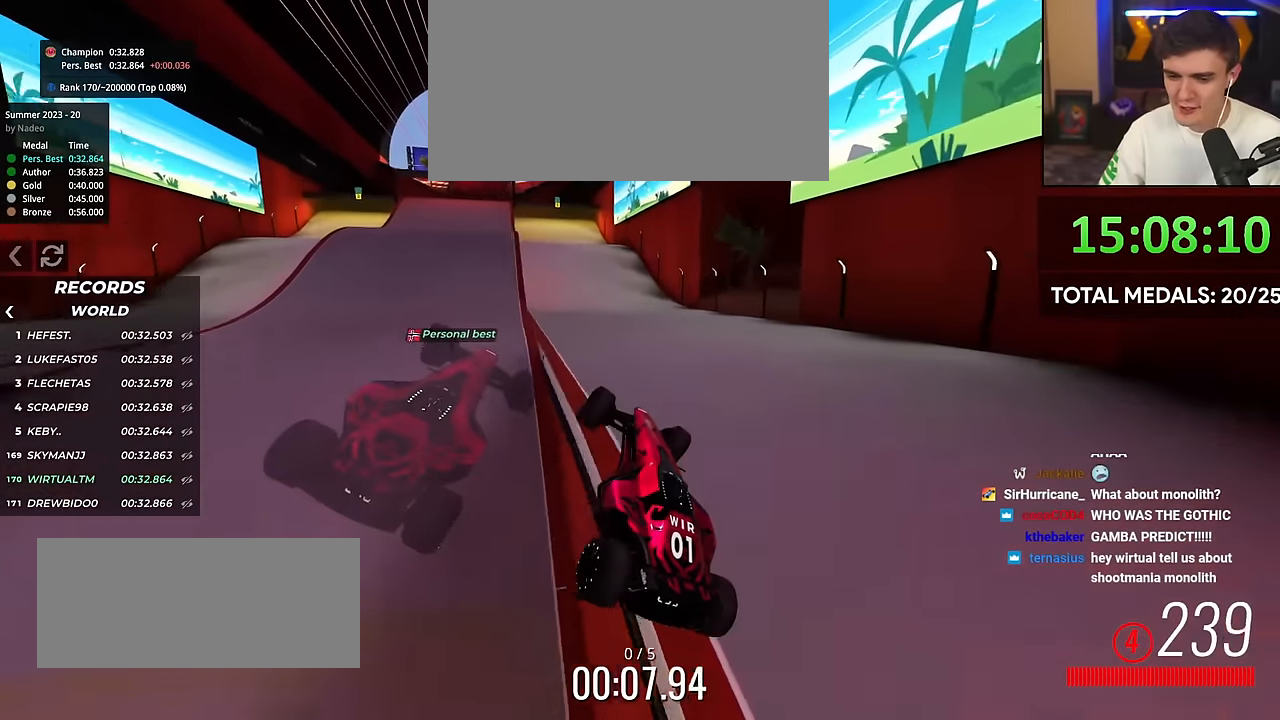
{"keys": ["up"], "events": [[316, "right", "up"]]}
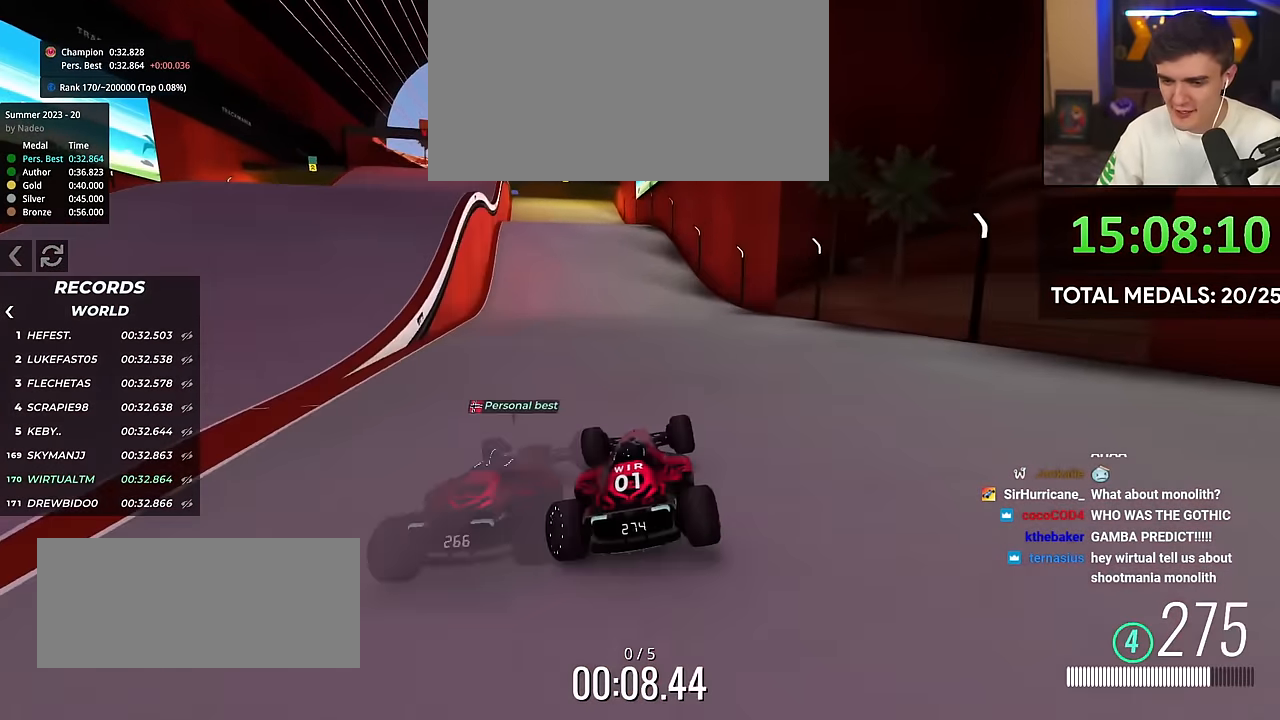
{"keys": ["left", "up"], "events": [[334, "left", "down"]]}
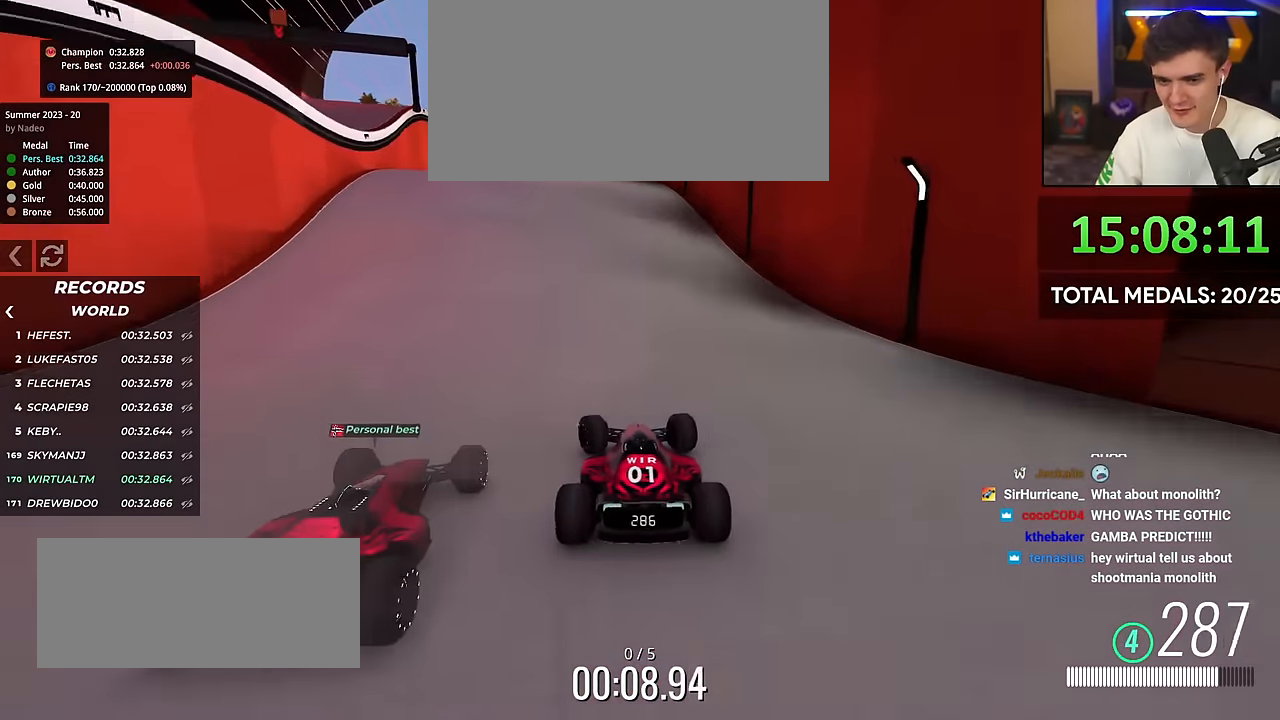
{"keys": ["up"], "events": [[350, "left", "up"], [383, "right", "down"], [483, "right", "up"]]}
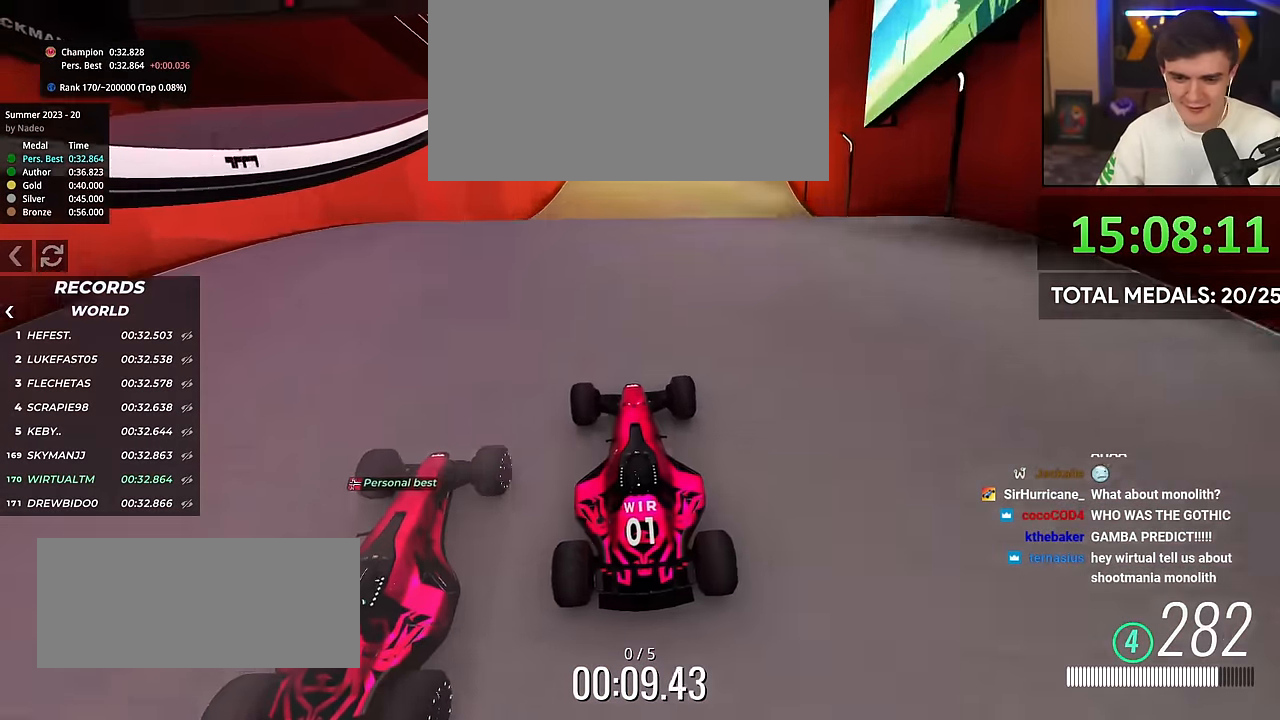
{"keys": ["right", "up"], "events": [[300, "right", "down"]]}
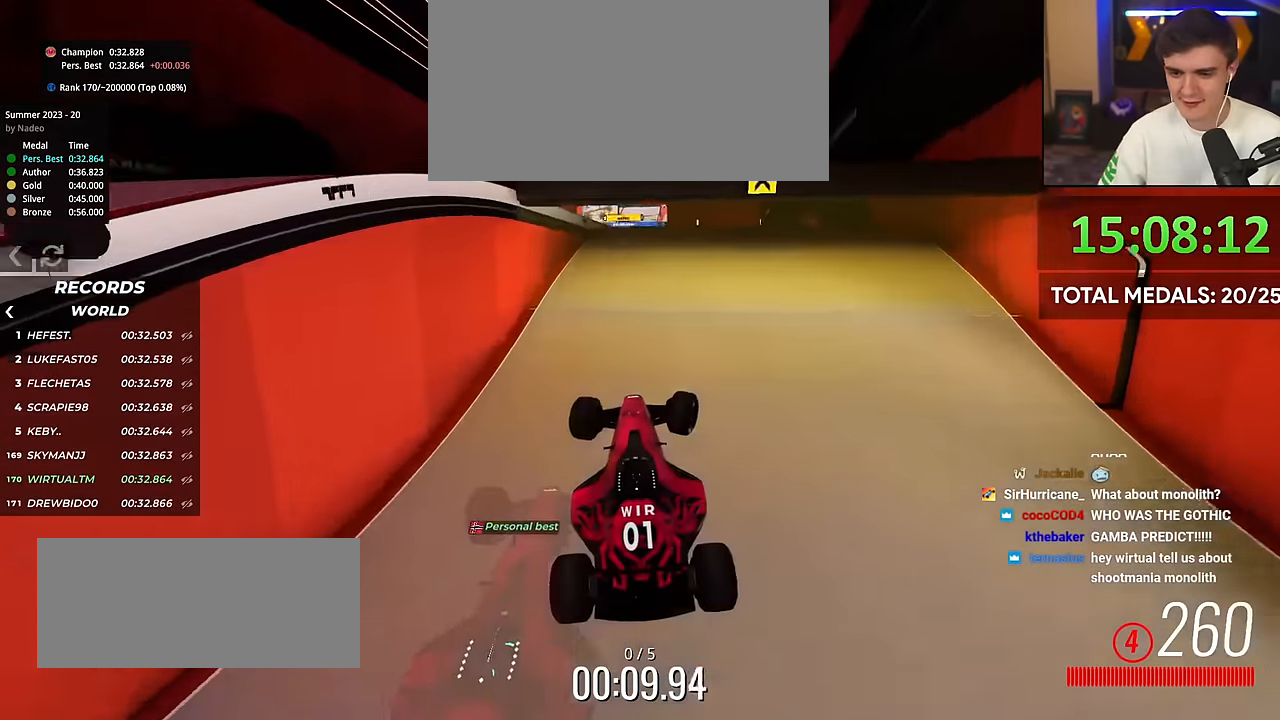
{"keys": ["right", "up"], "events": []}
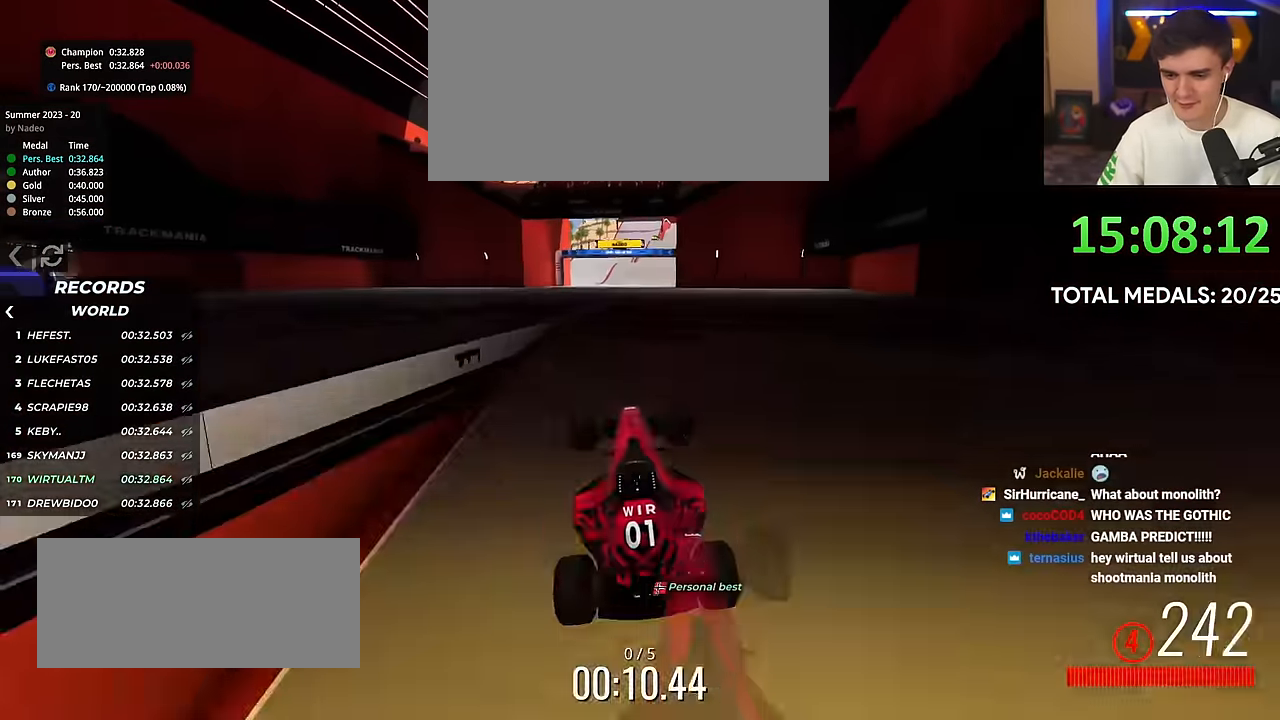
{"keys": ["up"], "events": [[400, "right", "up"]]}
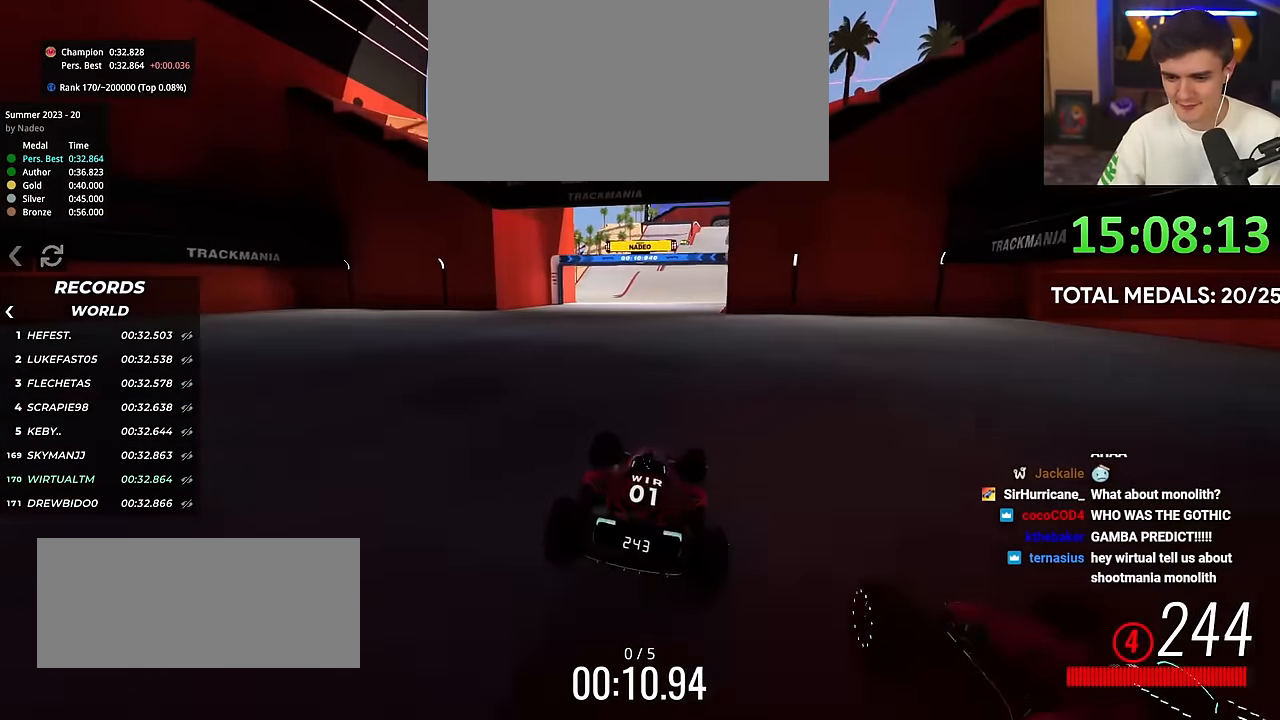
{"keys": ["up"], "events": [[300, "right", "down"], [400, "right", "up"]]}
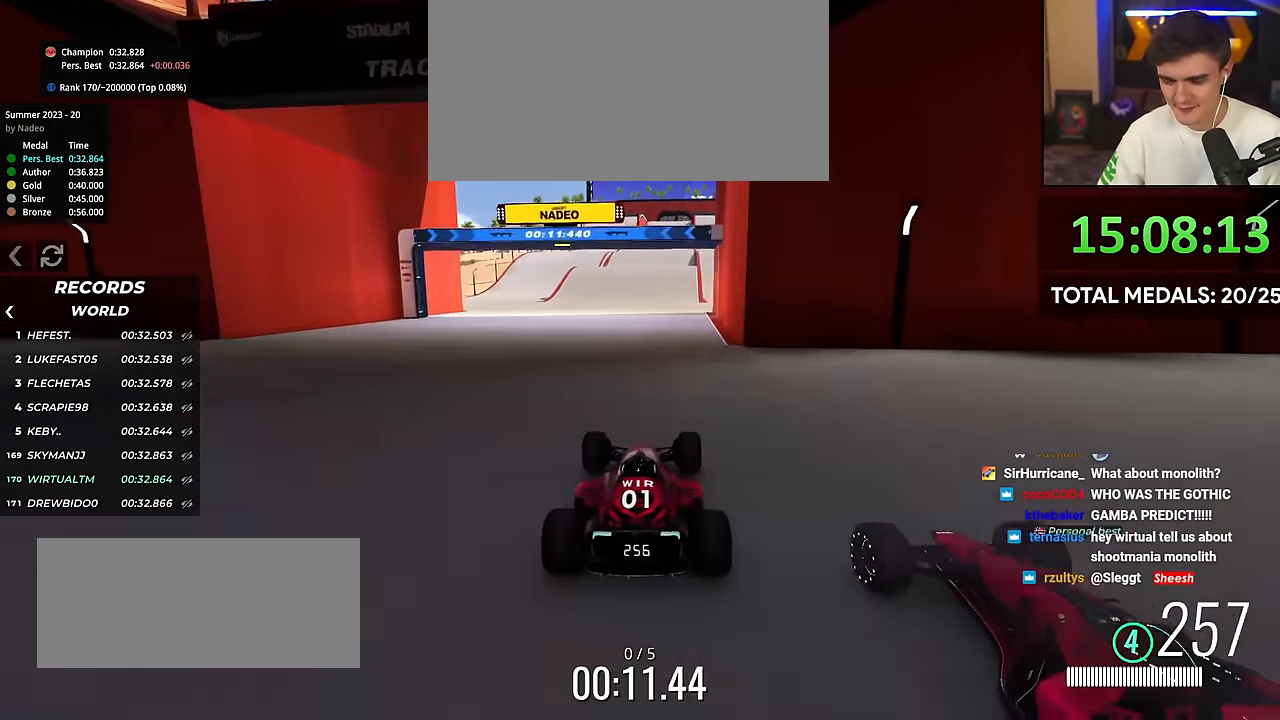
{"keys": ["up"], "events": []}
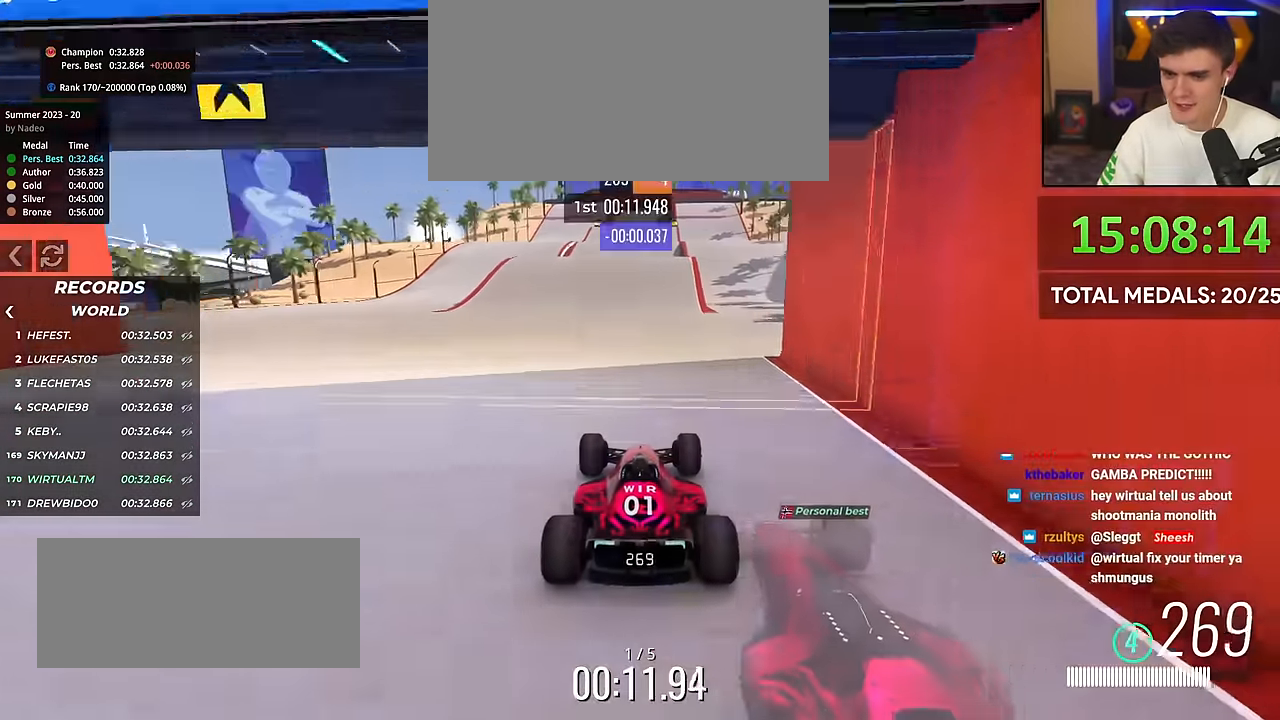
{"keys": ["up"], "events": []}
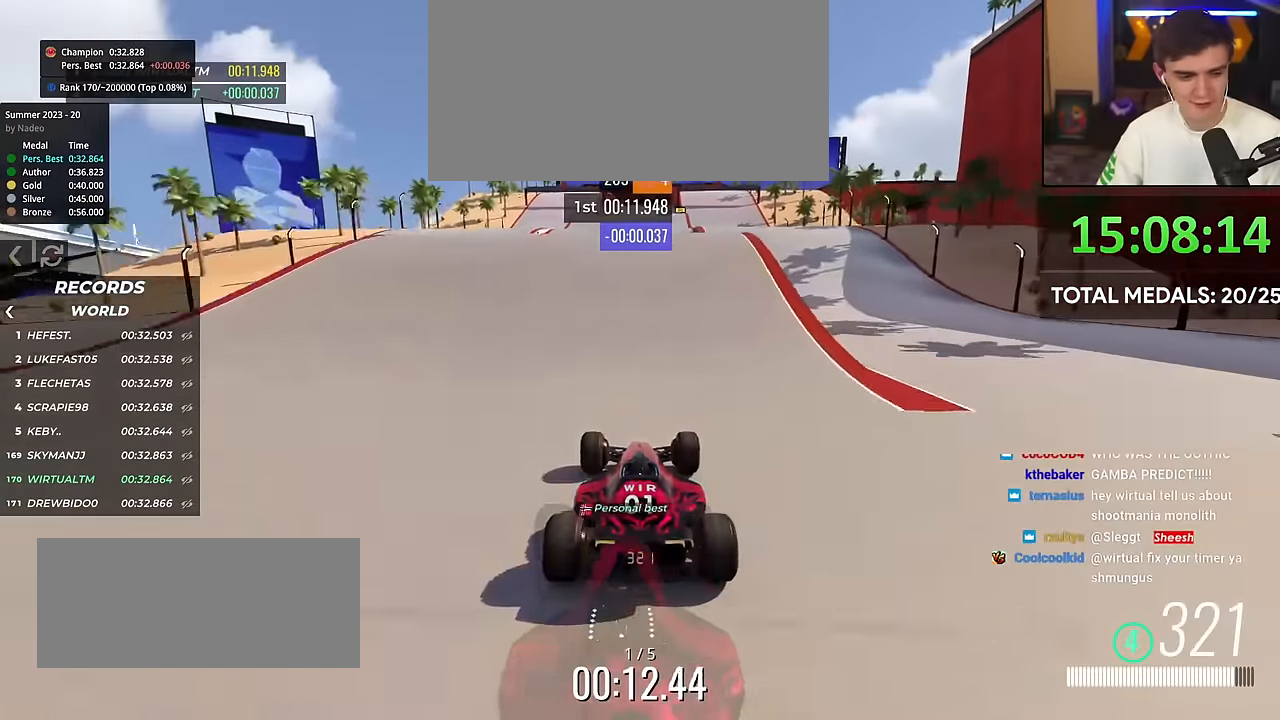
{"keys": ["up"], "events": []}
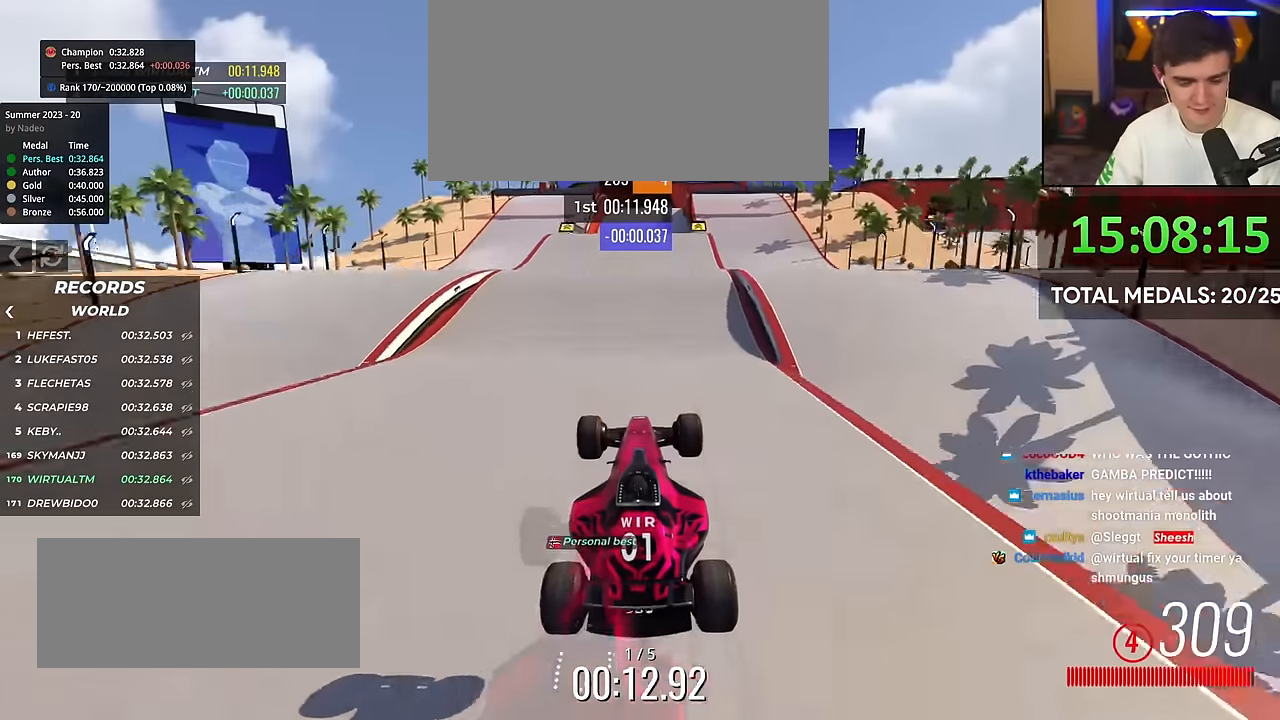
{"keys": ["up"], "events": []}
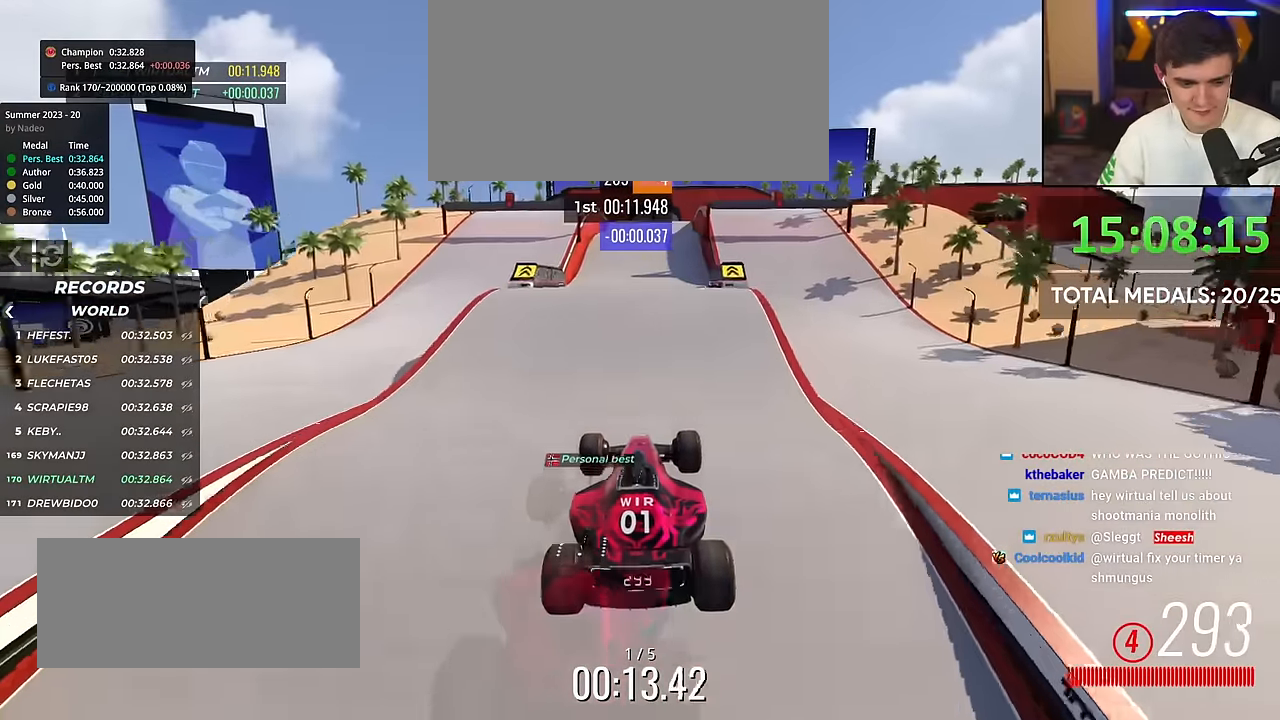
{"keys": ["up"], "events": []}